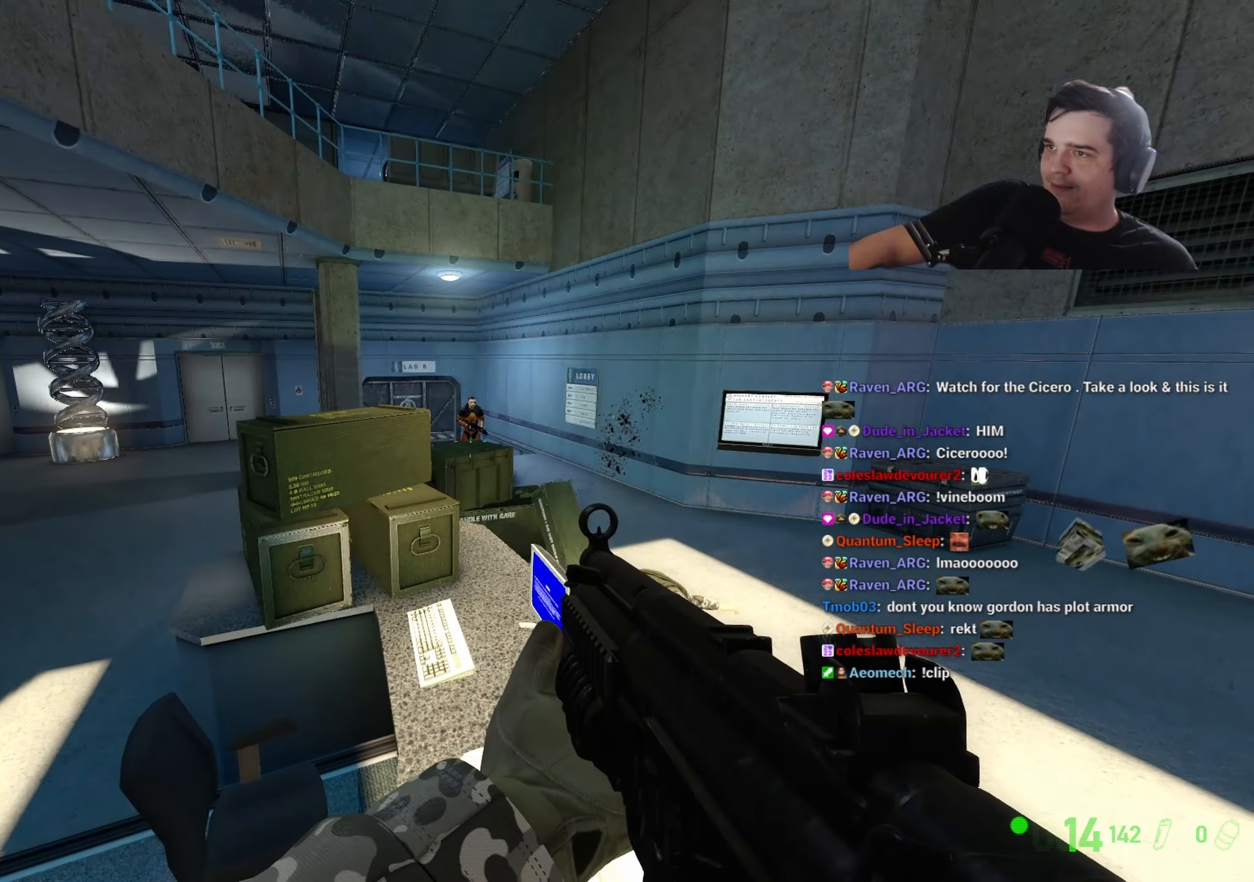
Gameplay with keyboard and mouse; each line is a JSON object with the keys held at the frame after it. "events" lists presses ("down") and releases ("up") of "1", "2", "3", "4", "5", "a", "alt", "c", "ctrl", "d", "e", "f", "g", "q", "r", "s", "shift", "space", "t", "v", "w", "x" and "z" between this image and that frame as [ms after this image, input, new state], when the widget could be followed in between. No other keys are recorded. Mouse buttons are not recorded. Not read: caps_lock mouse_move tab.
{"keys": ["a"], "events": [[100, "w", "down"], [183, "w", "up"], [333, "a", "down"]]}
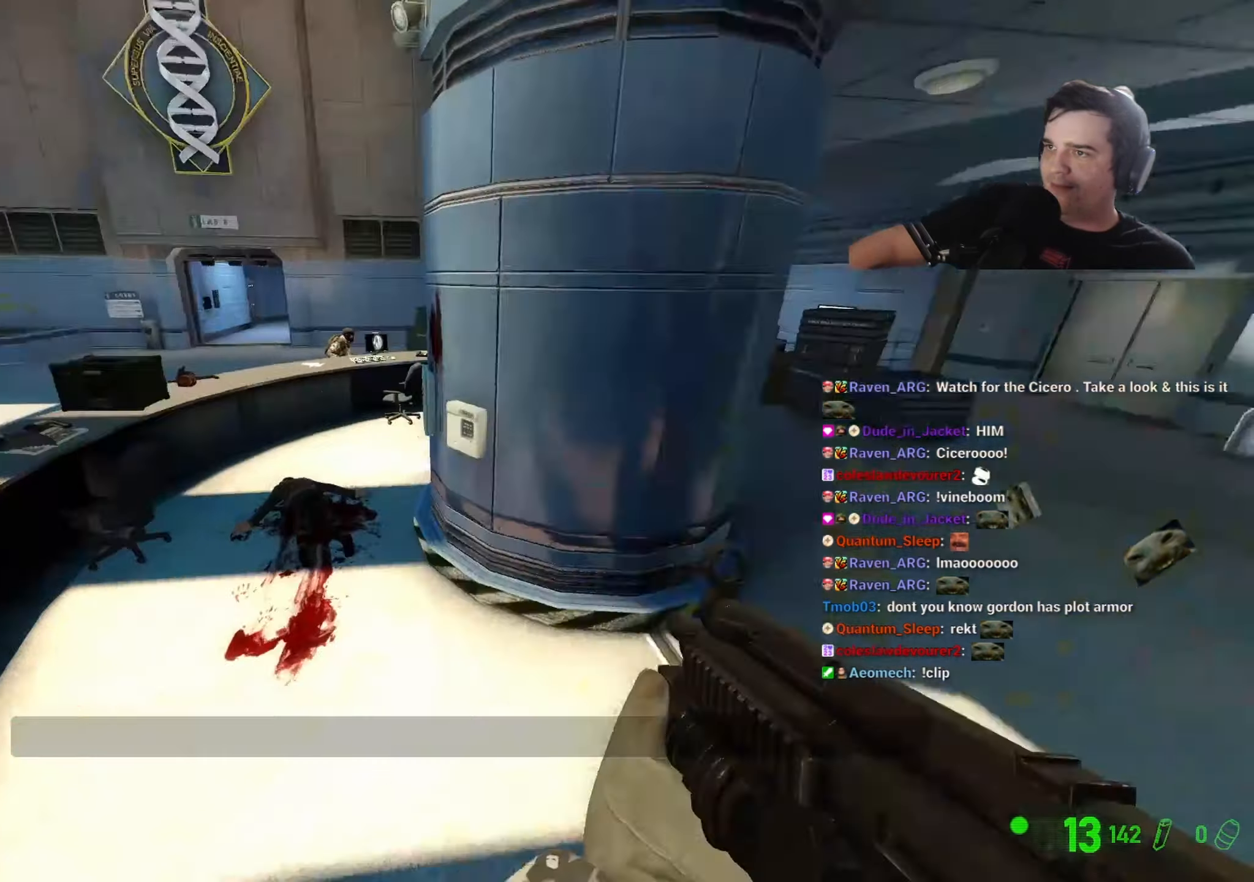
{"keys": ["w"], "events": [[16, "w", "down"], [116, "a", "up"], [116, "r", "down"], [200, "r", "up"]]}
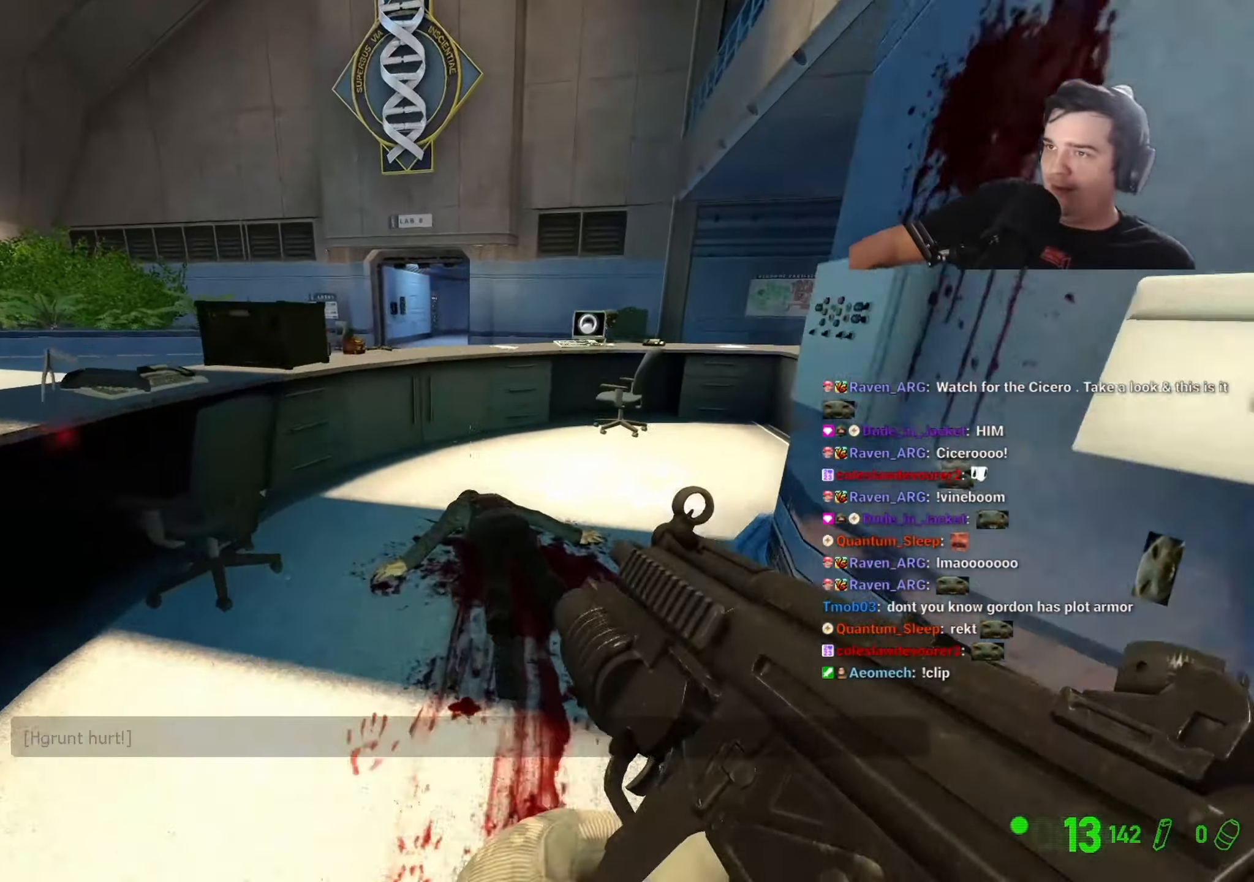
{"keys": ["a", "ctrl"], "events": [[266, "ctrl", "down"], [266, "space", "down"], [316, "a", "down"], [316, "w", "up"], [450, "space", "up"]]}
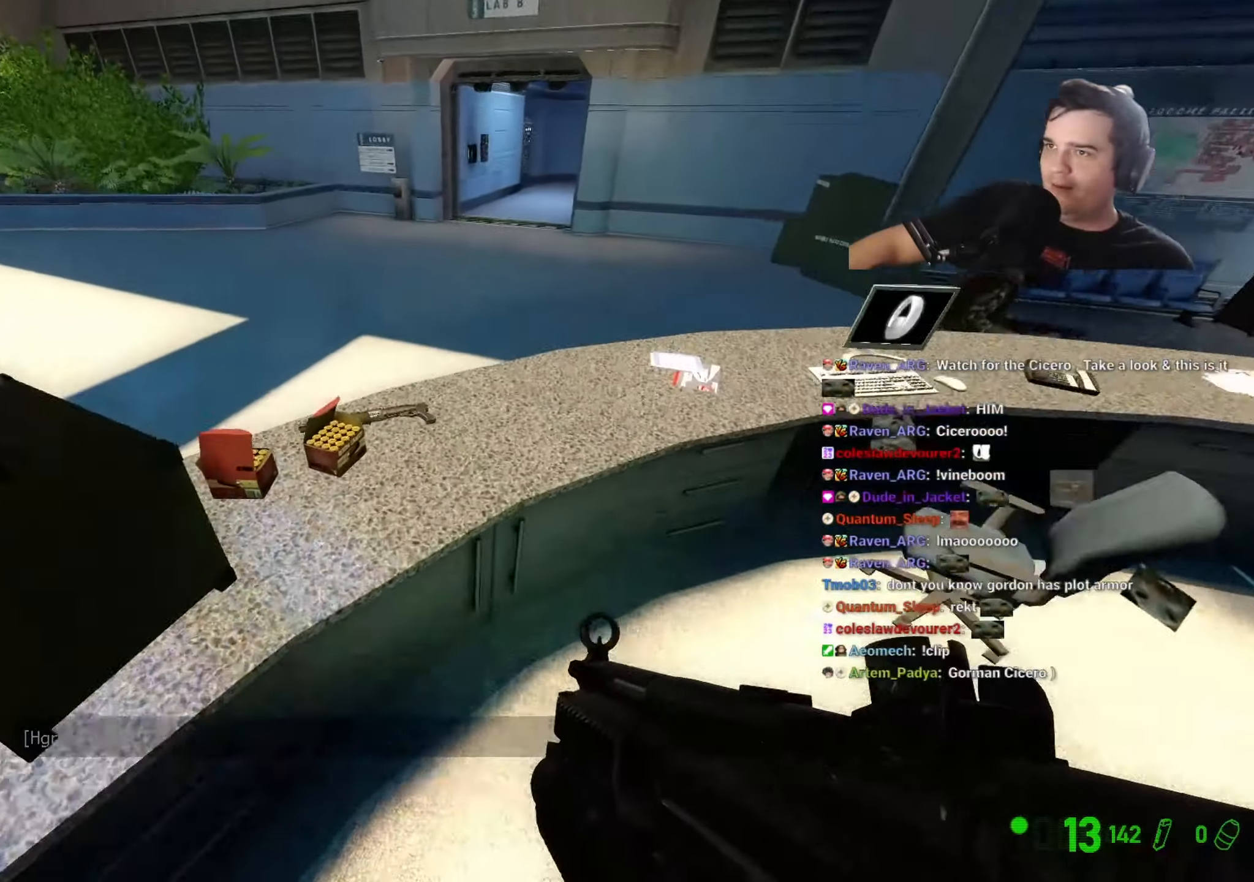
{"keys": ["w"], "events": [[100, "ctrl", "up"], [150, "w", "down"], [183, "a", "up"], [283, "d", "down"], [383, "d", "up"]]}
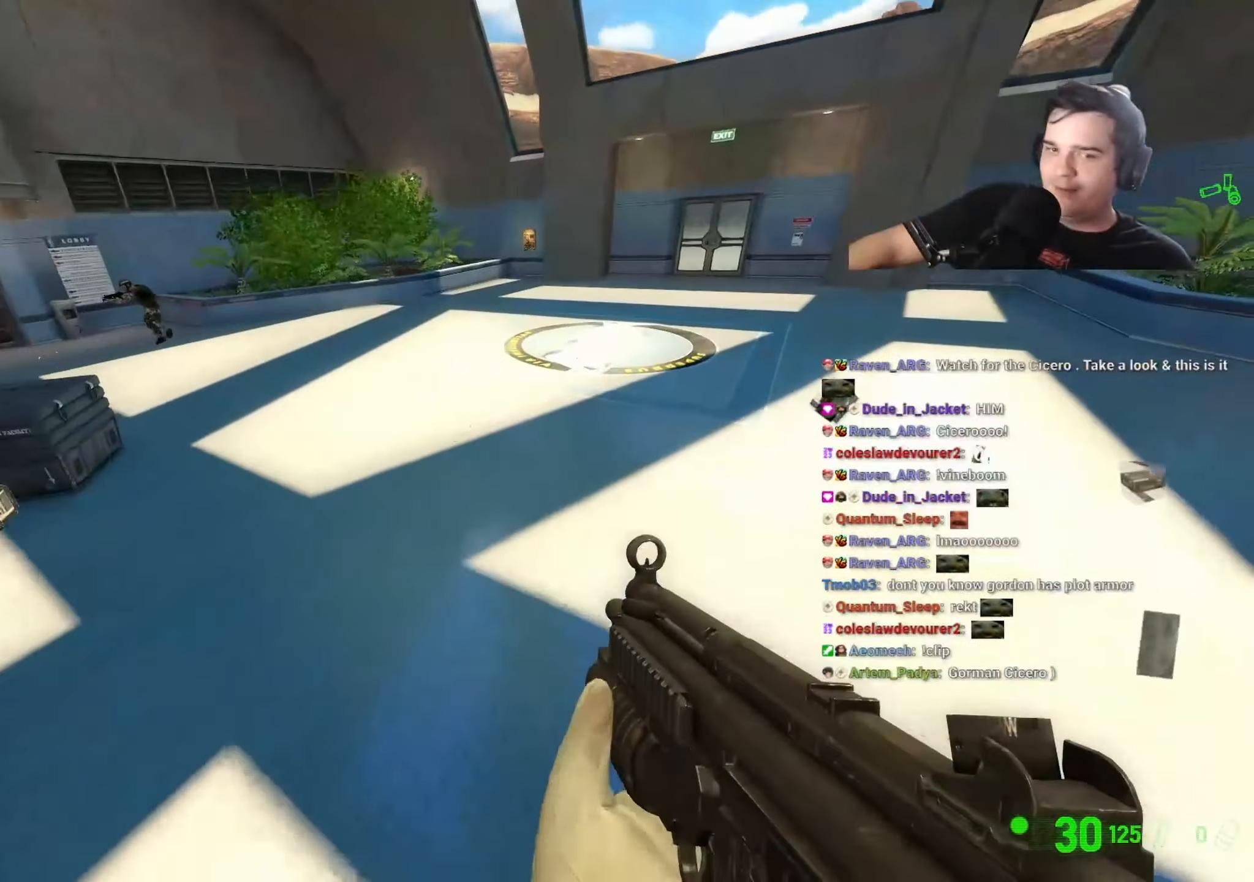
{"keys": ["a", "w"], "events": [[200, "a", "down"], [300, "a", "up"], [450, "a", "down"]]}
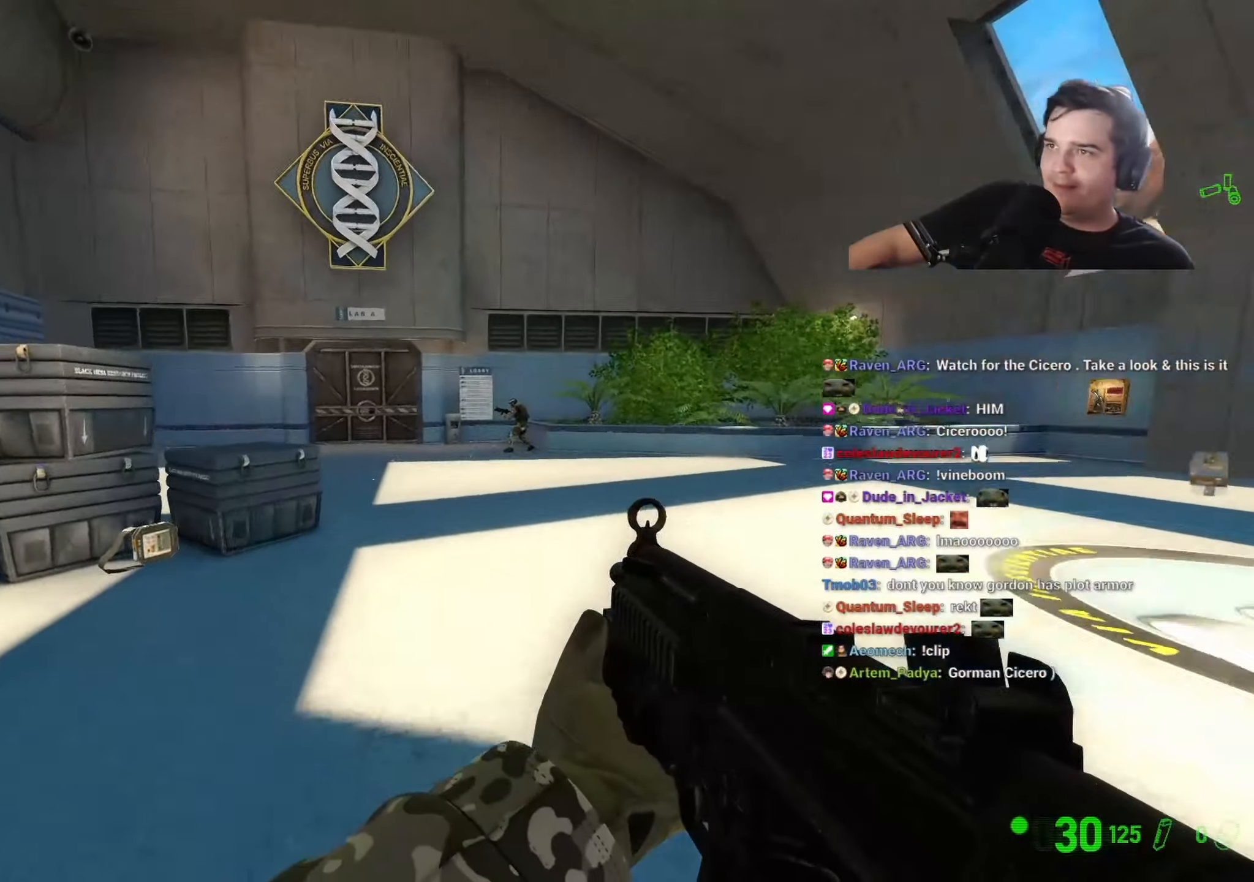
{"keys": ["a", "ctrl"], "events": [[166, "ctrl", "down"], [166, "space", "down"], [216, "w", "up"], [316, "space", "up"]]}
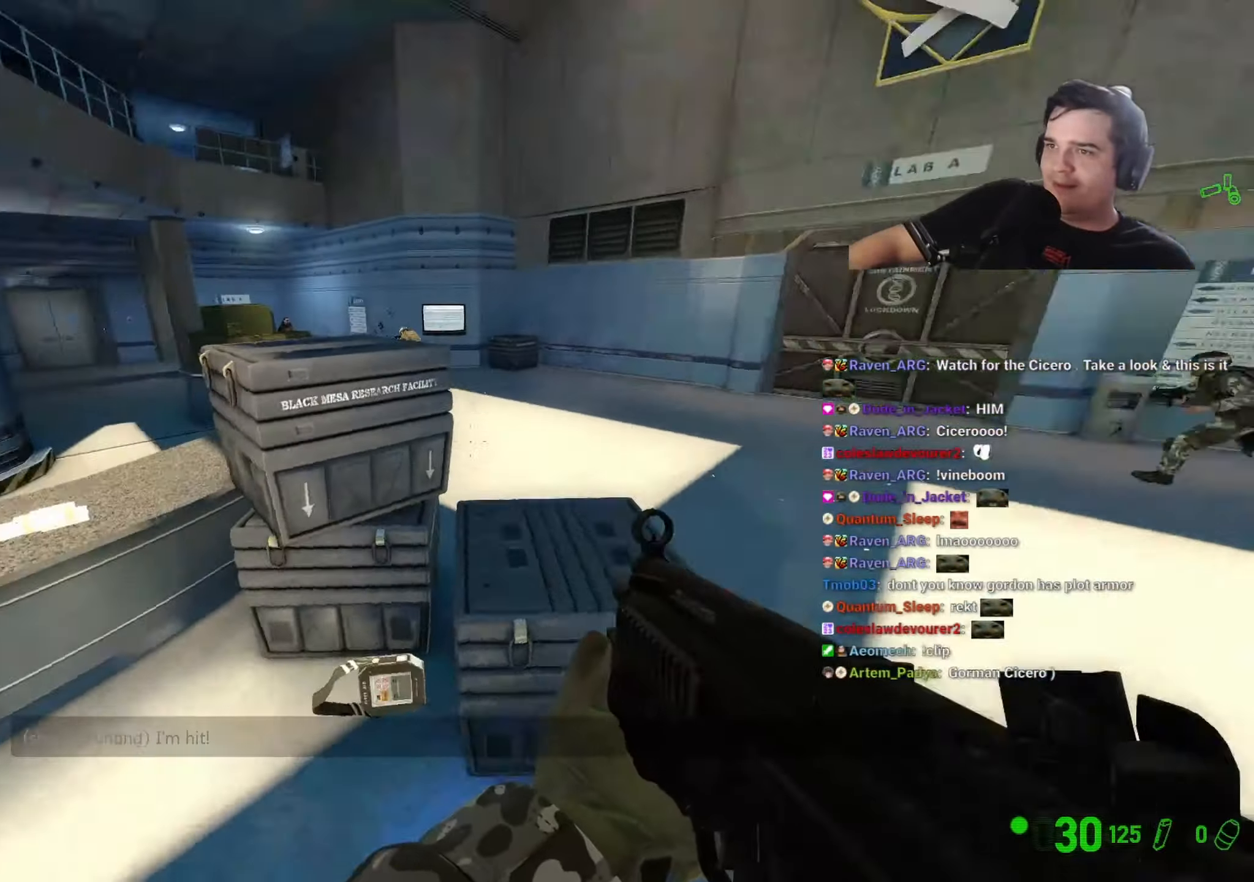
{"keys": [], "events": [[183, "a", "up"], [183, "ctrl", "up"], [183, "w", "down"], [333, "w", "up"]]}
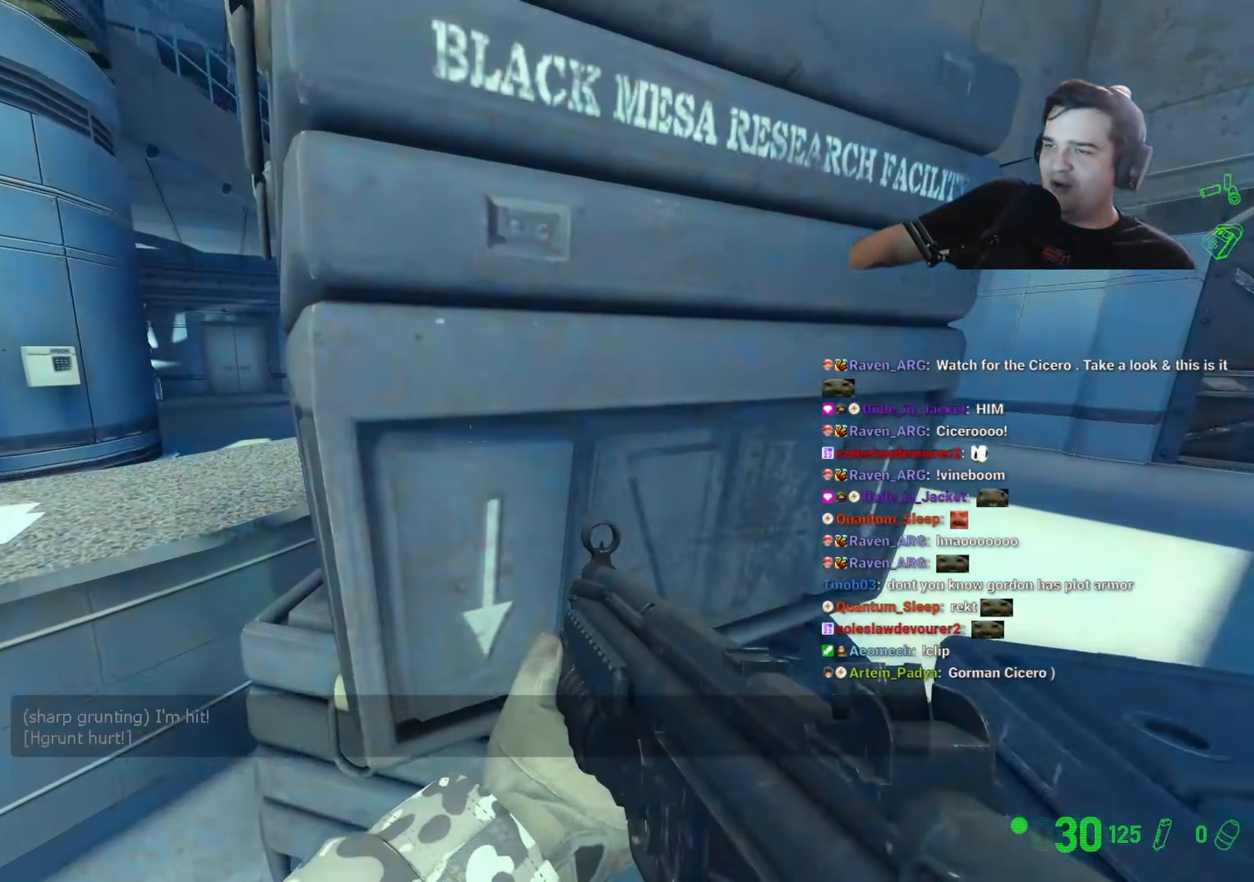
{"keys": ["a", "ctrl"], "events": [[66, "d", "down"], [116, "space", "down"], [166, "ctrl", "down"], [250, "w", "down"], [300, "space", "up"], [350, "d", "up"], [433, "a", "down"], [483, "w", "up"]]}
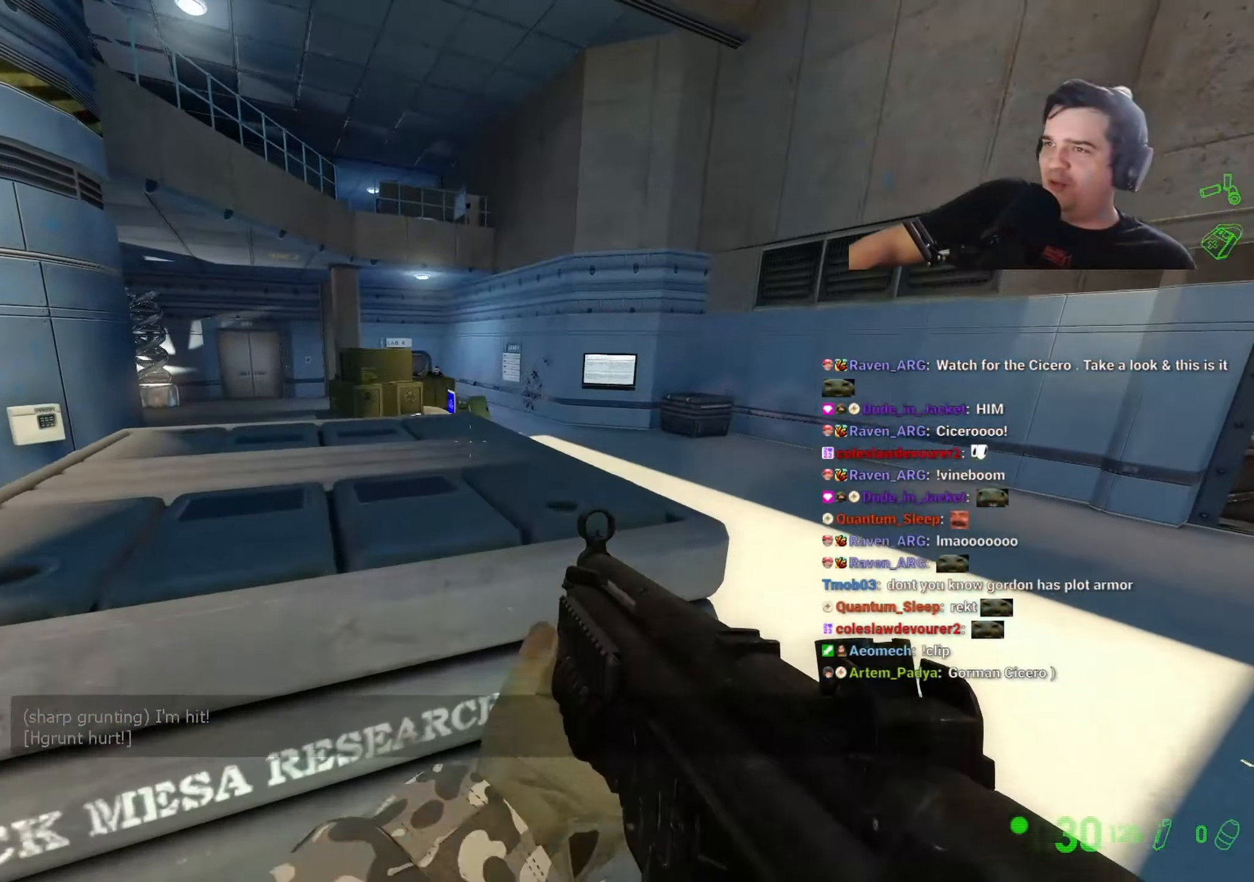
{"keys": [], "events": [[83, "a", "up"], [133, "ctrl", "up"]]}
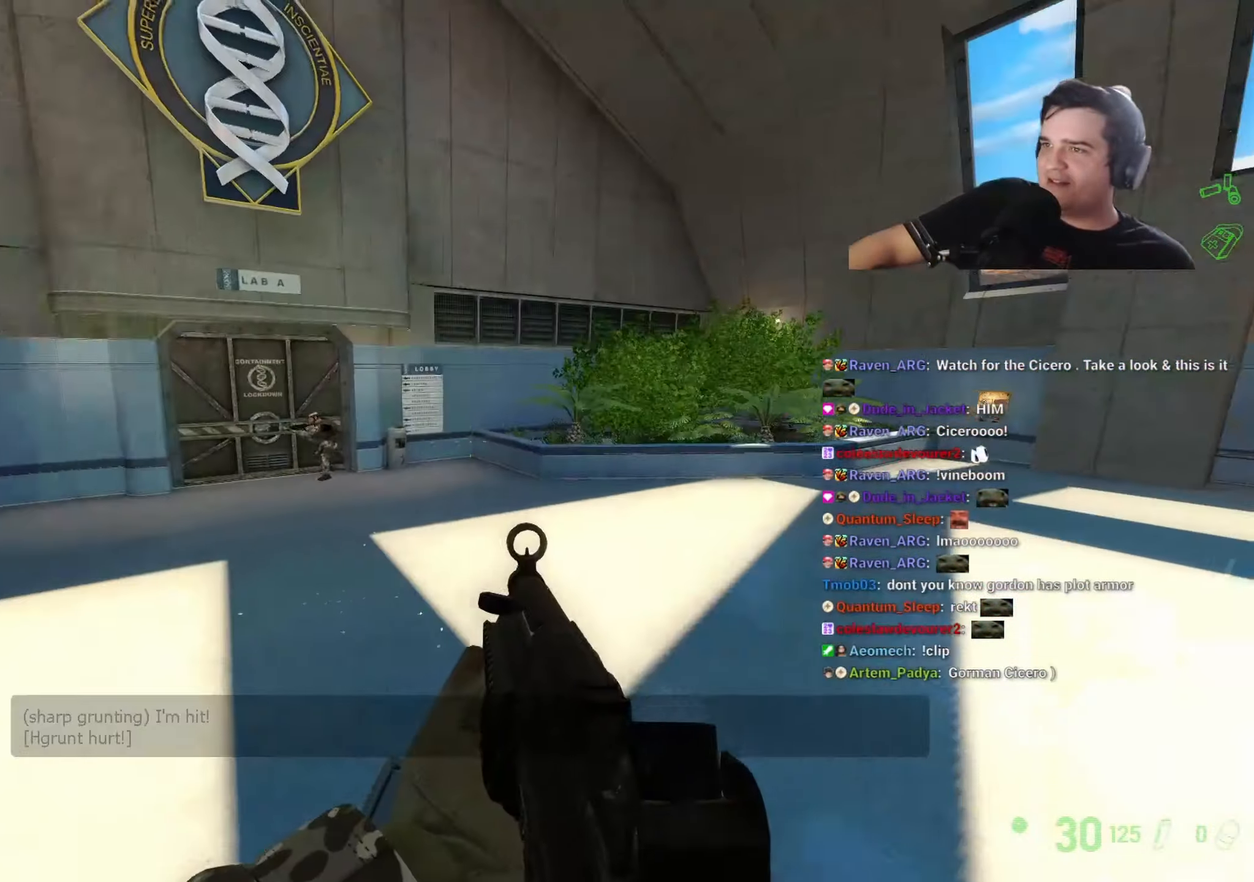
{"keys": [], "events": [[150, "s", "down"], [333, "s", "up"]]}
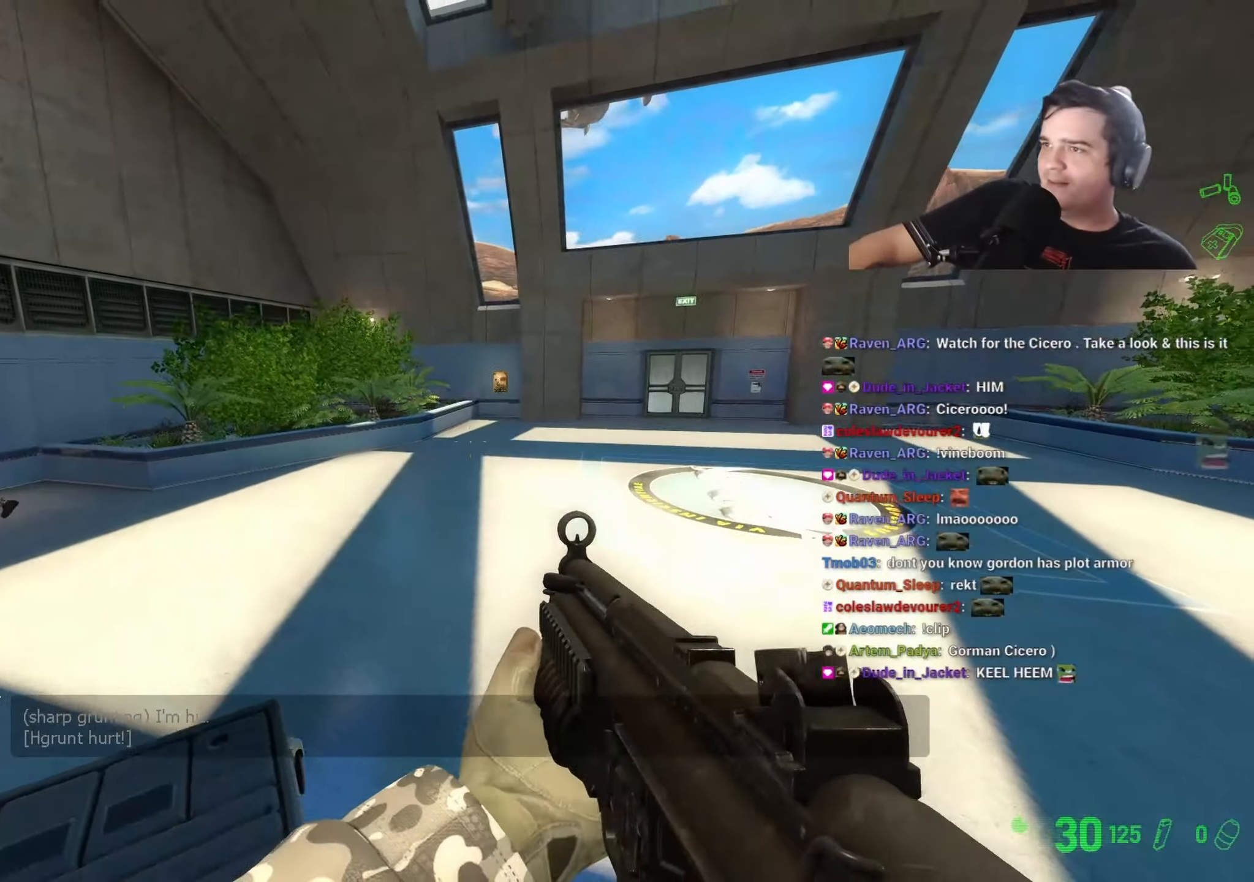
{"keys": [], "events": []}
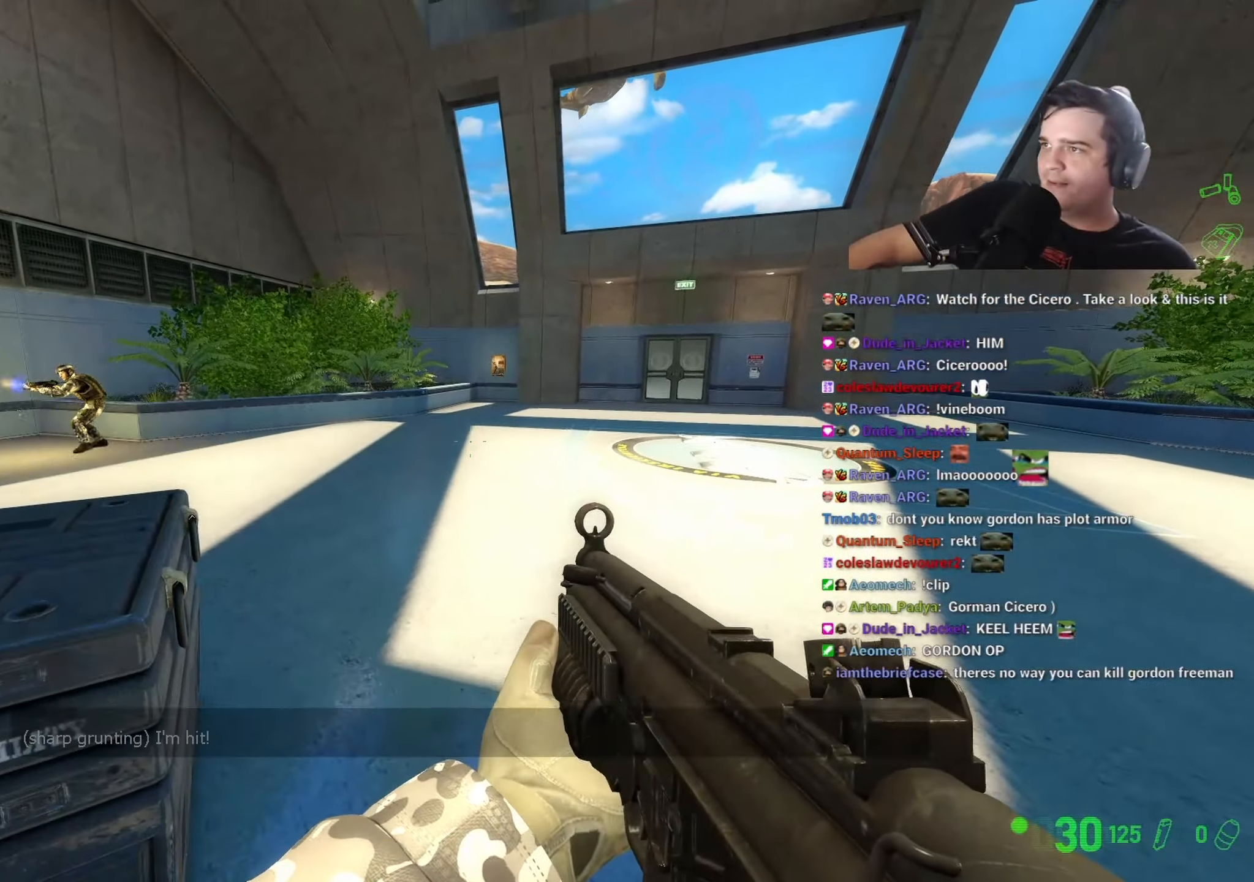
{"keys": [], "events": [[183, "w", "down"], [216, "d", "down"], [266, "w", "up"], [366, "d", "up"]]}
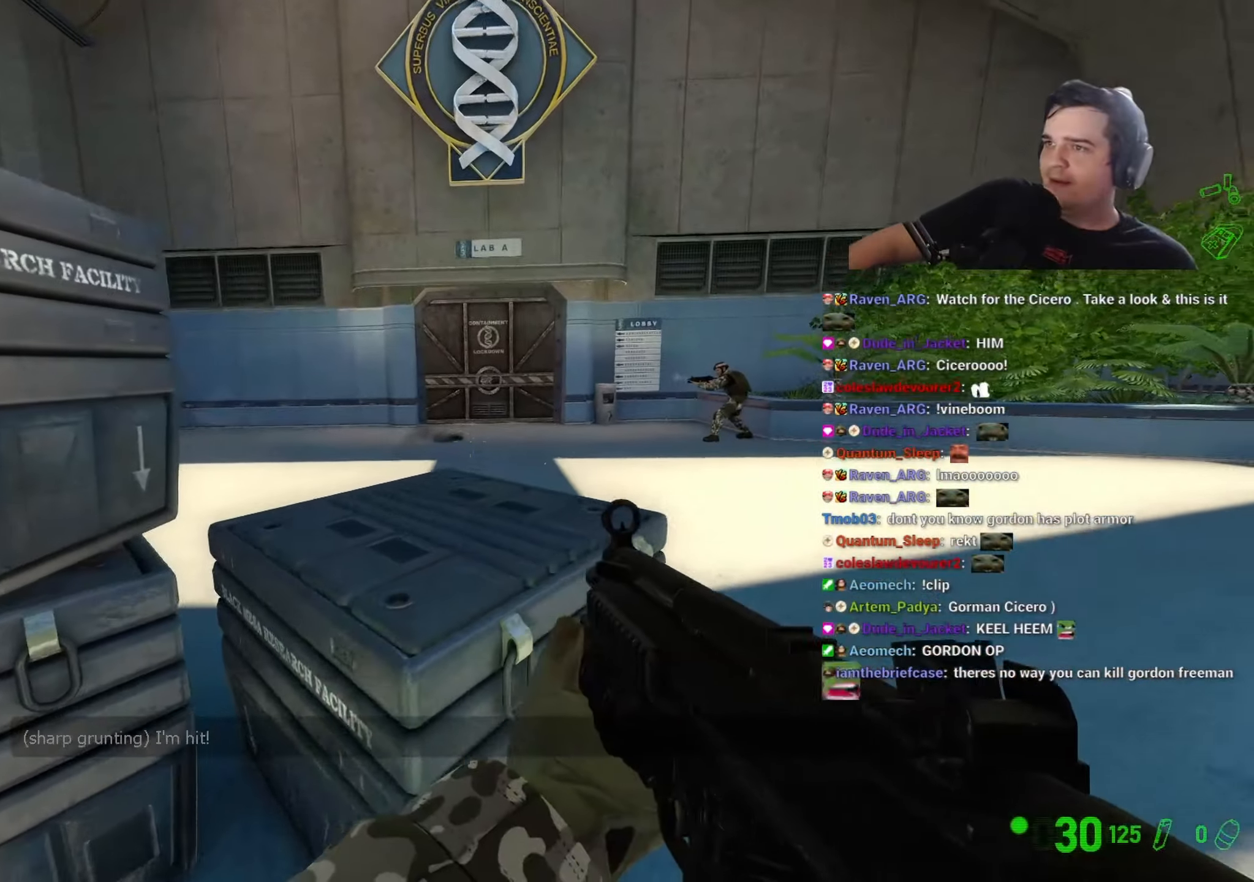
{"keys": [], "events": [[233, "d", "down"], [283, "d", "up"], [383, "a", "down"], [483, "a", "up"]]}
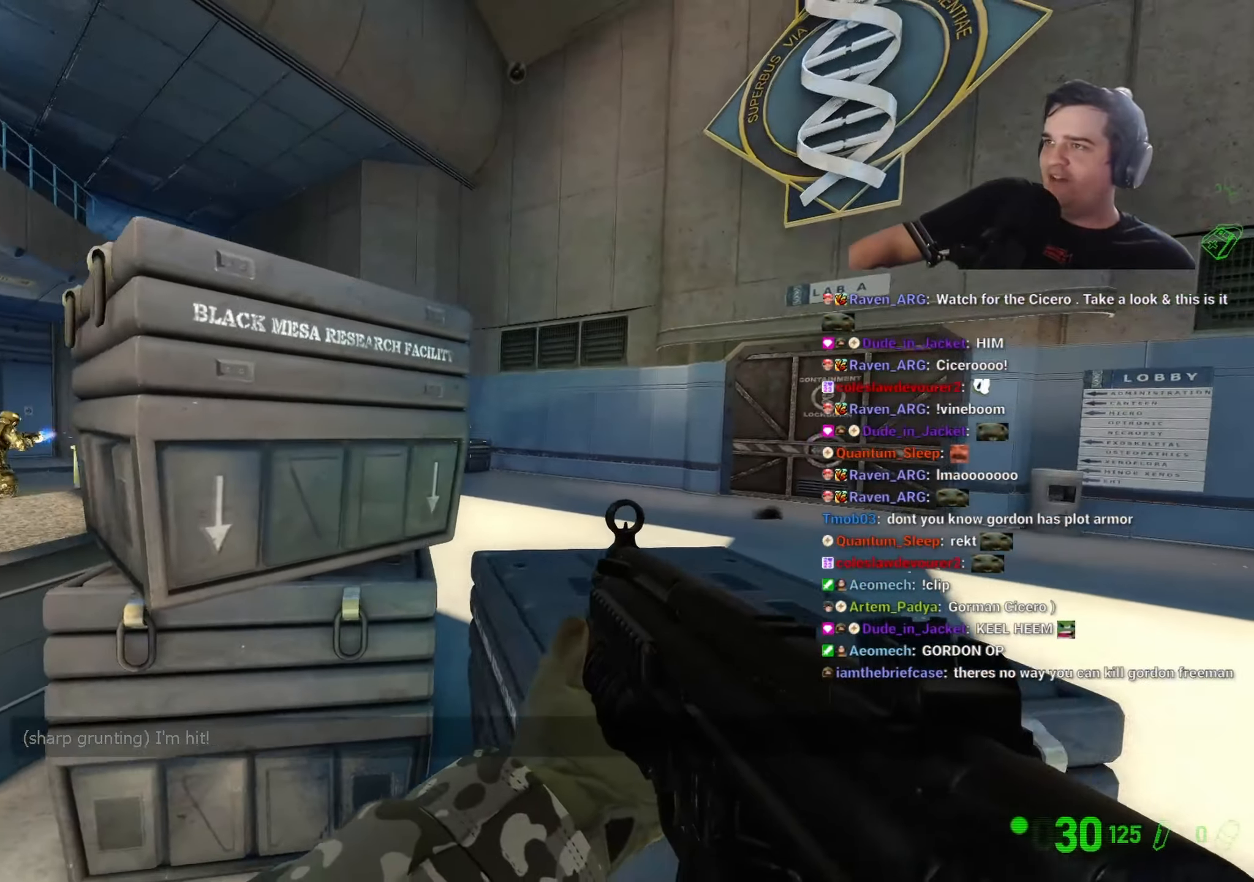
{"keys": ["d"], "events": [[116, "a", "down"], [250, "a", "up"], [250, "d", "down"], [350, "a", "down"], [350, "d", "up"], [483, "a", "up"], [483, "d", "down"]]}
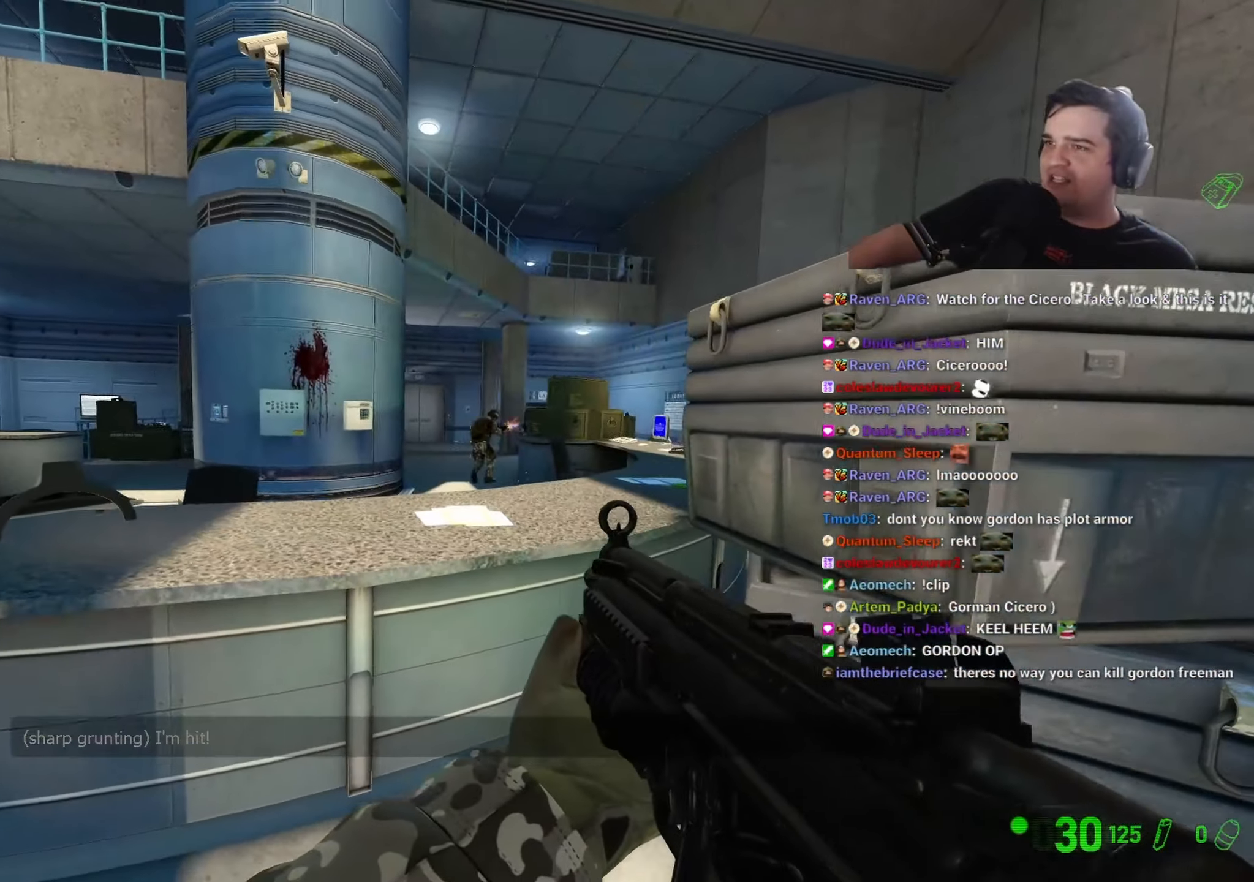
{"keys": ["d"], "events": [[83, "a", "down"], [83, "d", "up"], [216, "a", "up"], [216, "d", "down"], [316, "a", "down"], [316, "d", "up"], [500, "a", "up"], [500, "d", "down"]]}
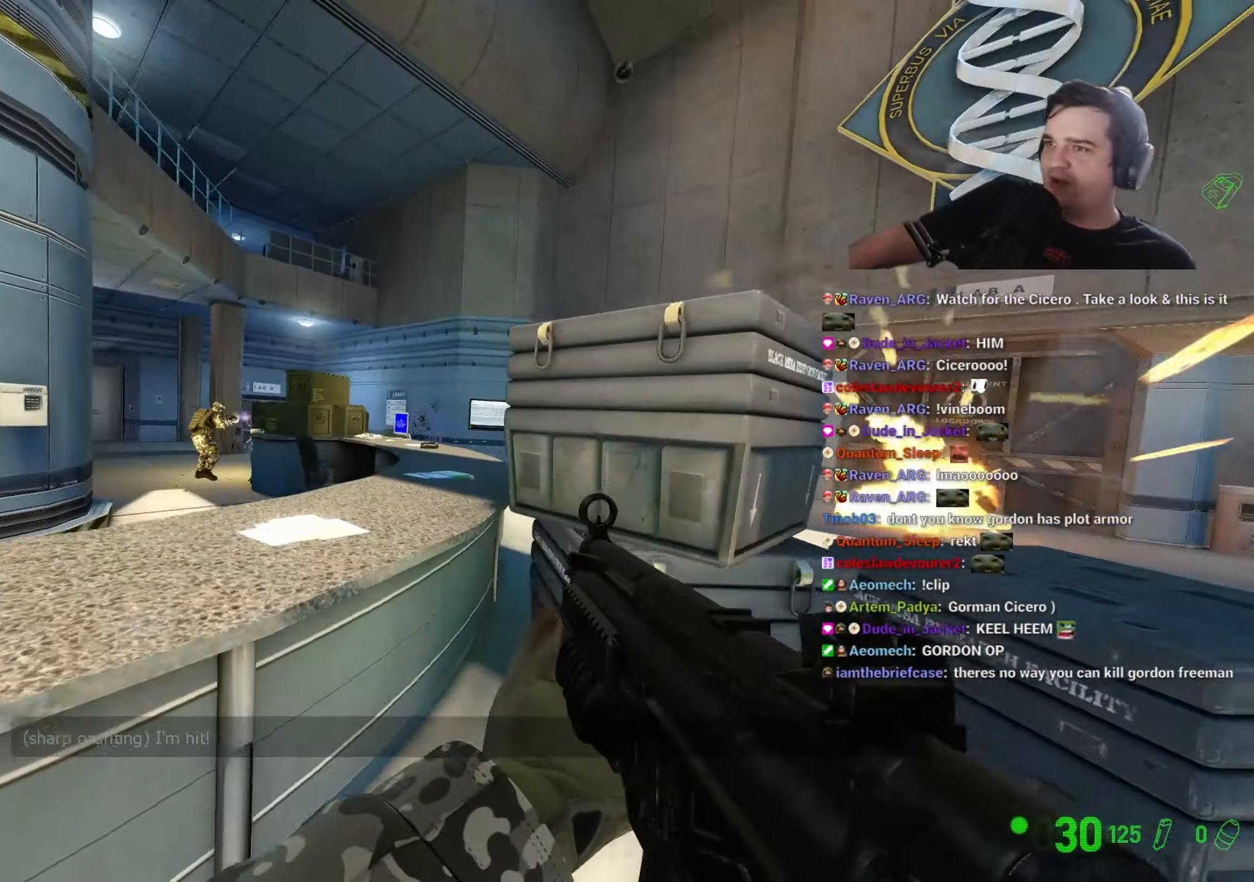
{"keys": ["d"], "events": [[100, "d", "up"], [133, "a", "down"], [233, "a", "up"], [333, "a", "down"], [416, "a", "up"], [466, "d", "down"]]}
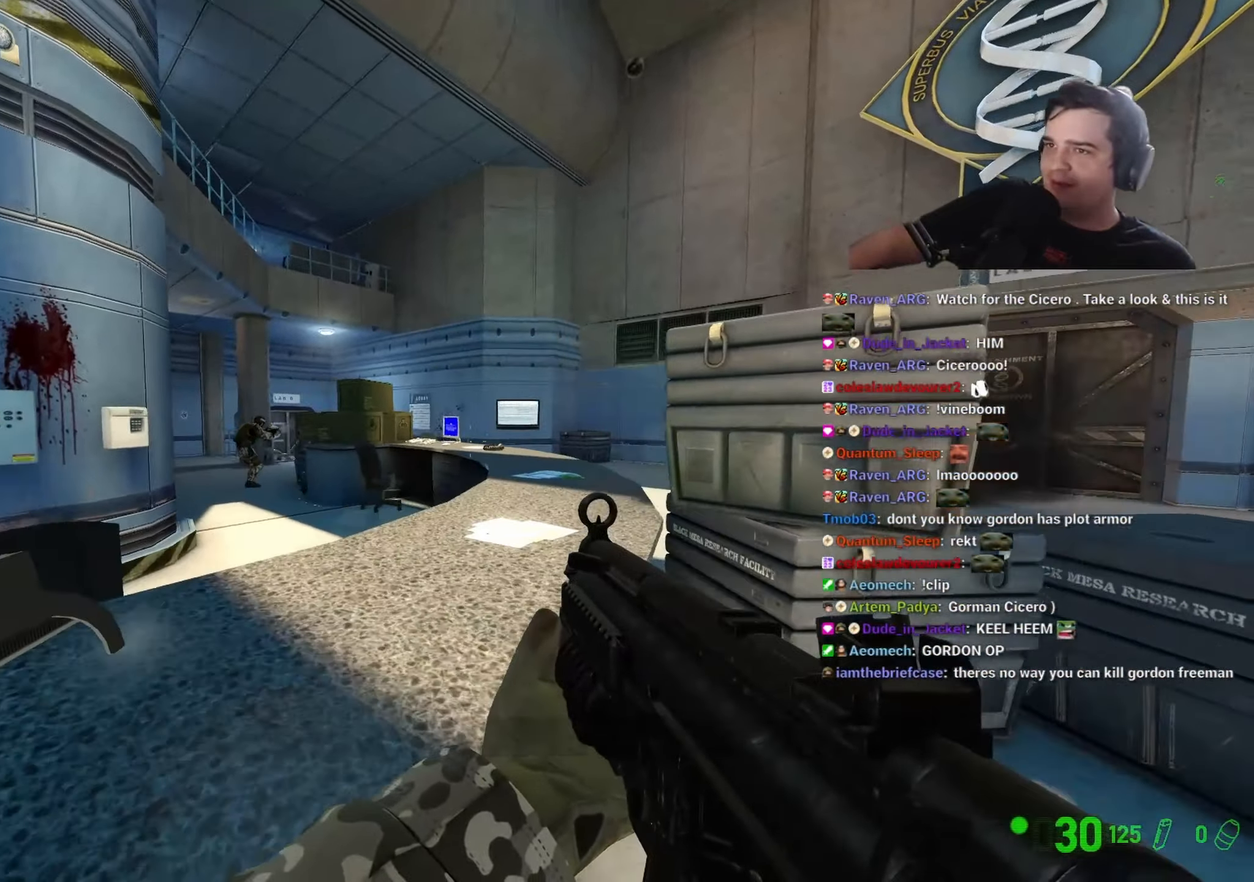
{"keys": ["s"], "events": [[66, "d", "up"], [200, "s", "down"]]}
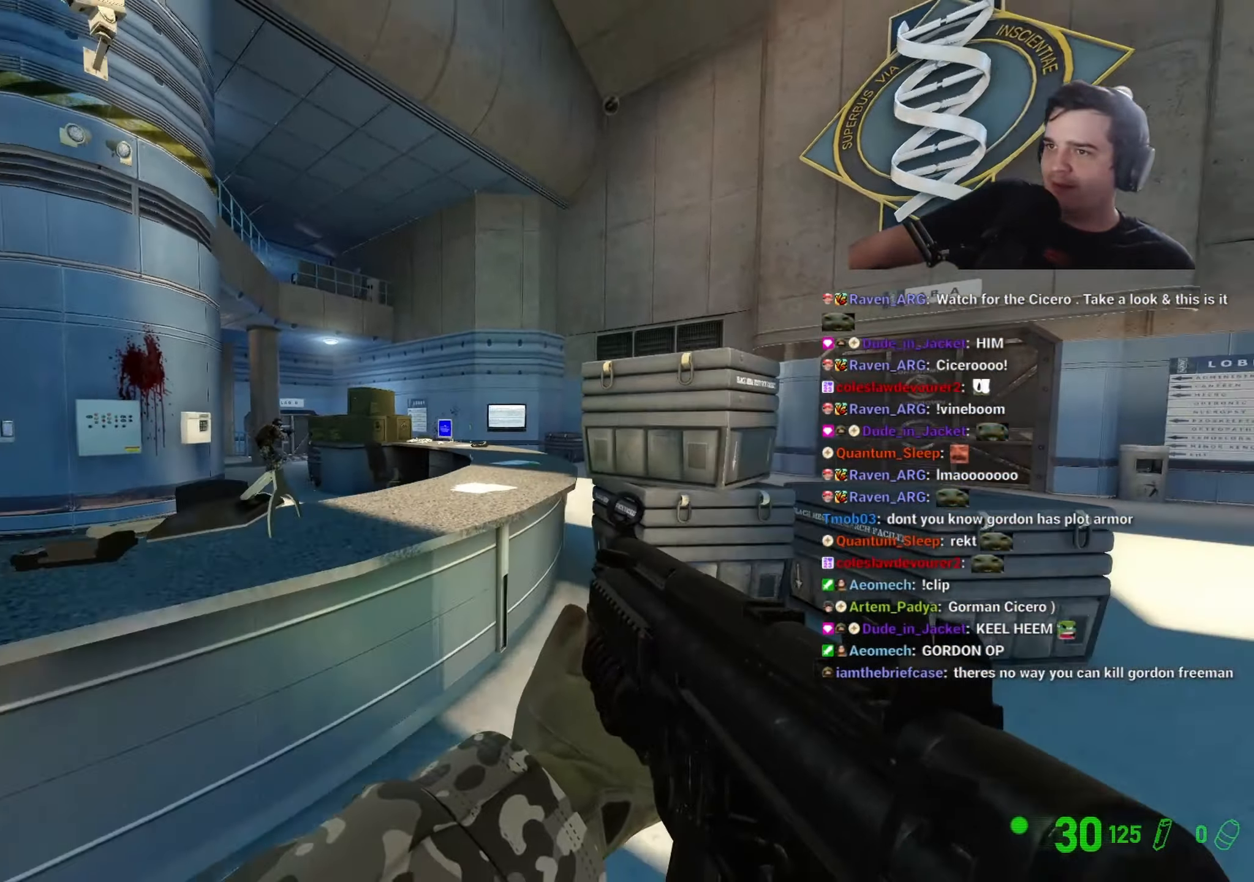
{"keys": ["a", "w"], "events": [[33, "a", "down"], [83, "s", "up"], [266, "a", "up"], [366, "w", "down"], [416, "w", "up"], [450, "a", "down"], [500, "w", "down"]]}
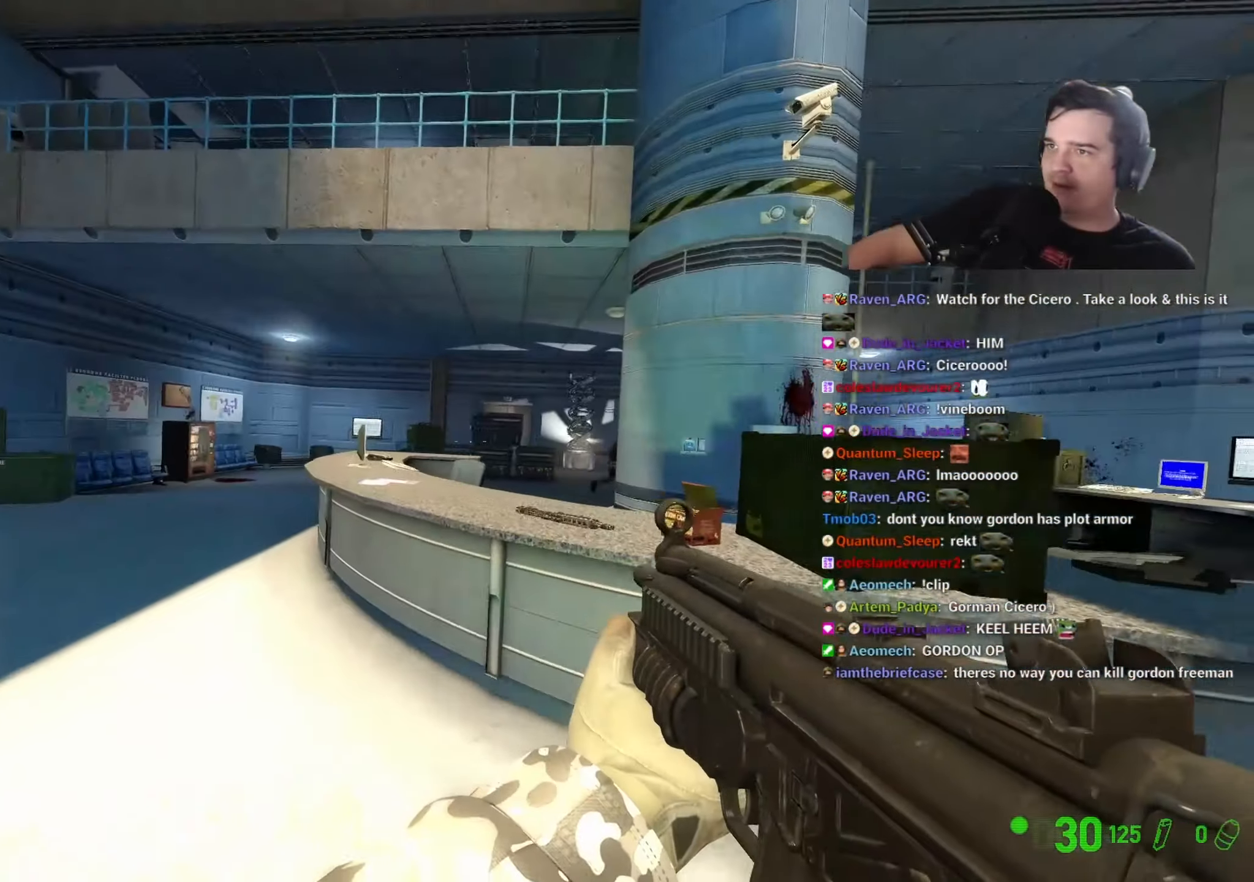
{"keys": ["a", "w"], "events": [[50, "w", "up"], [100, "w", "down"], [200, "a", "up"], [250, "a", "down"]]}
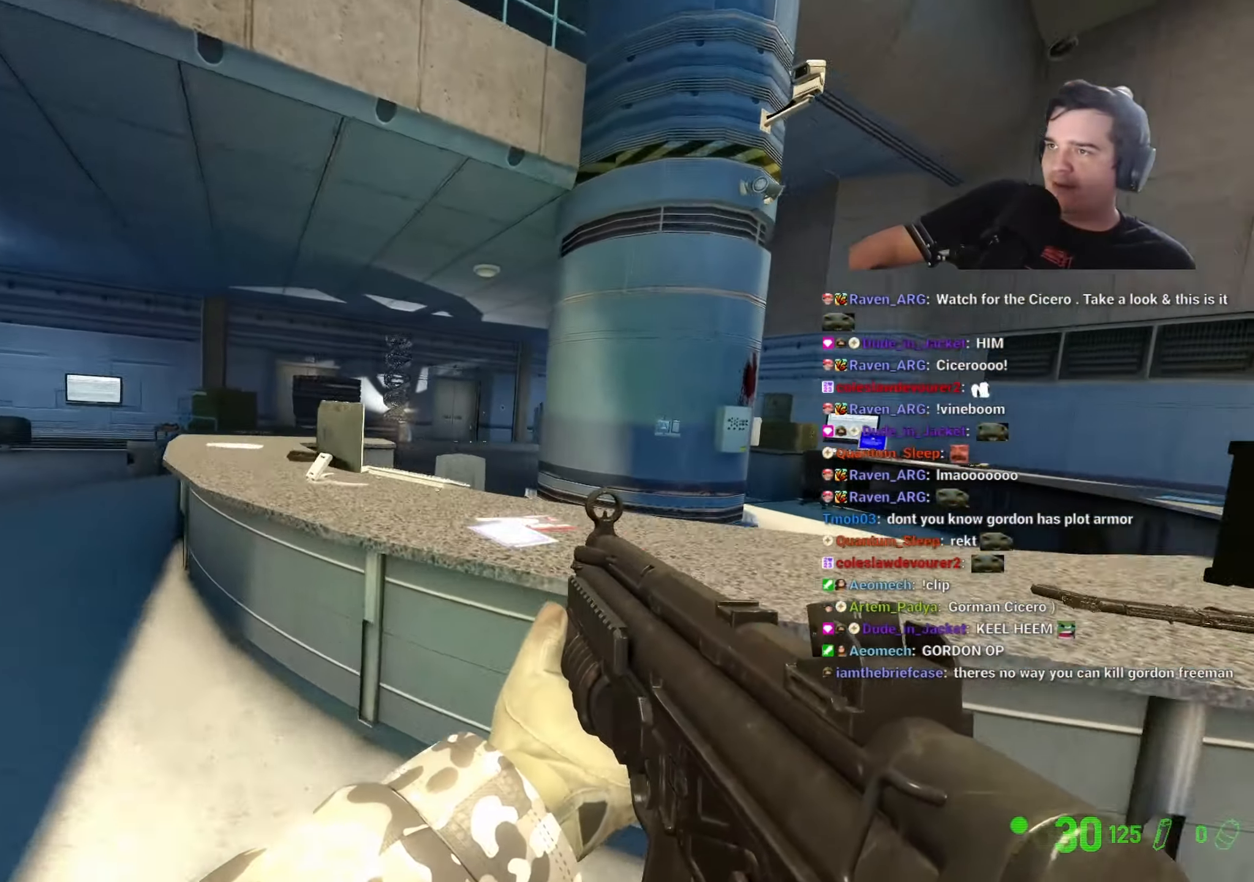
{"keys": ["a", "w"], "events": [[250, "w", "up"], [483, "w", "down"]]}
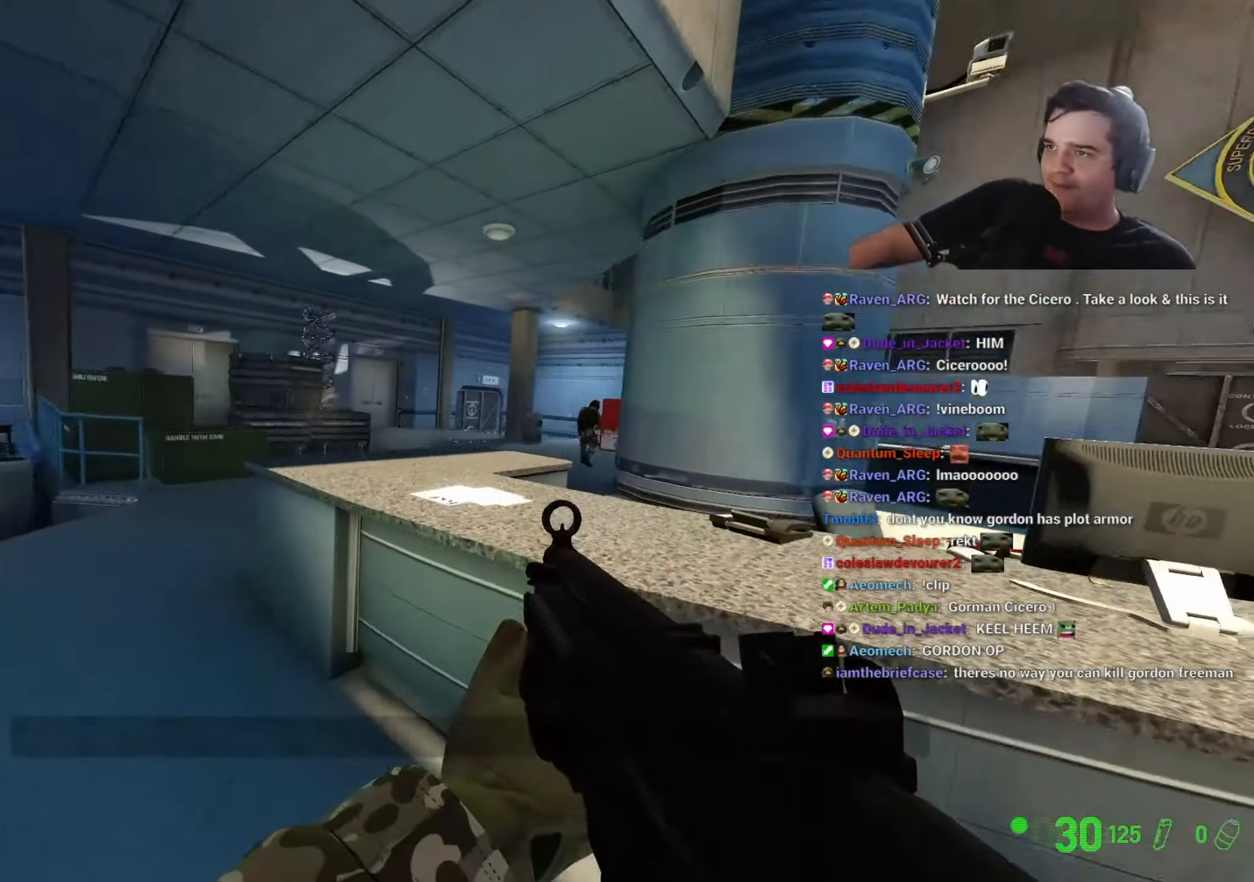
{"keys": ["a"], "events": [[166, "a", "up"], [216, "a", "down"], [266, "w", "up"], [316, "a", "up"], [366, "a", "down"]]}
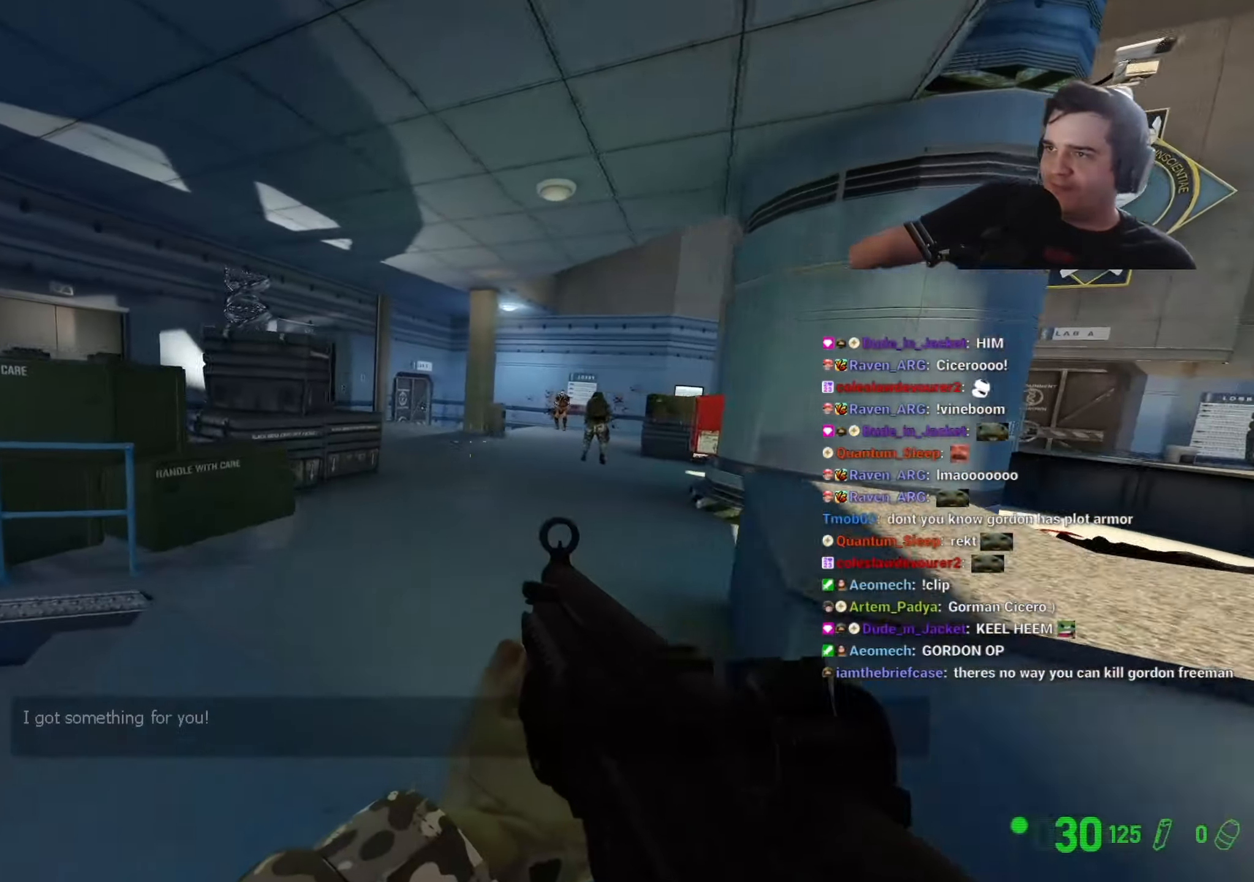
{"keys": ["s"], "events": [[50, "a", "up"], [50, "w", "down"], [100, "d", "down"], [133, "w", "up"], [233, "d", "up"], [283, "a", "down"], [383, "s", "down"], [433, "a", "up"]]}
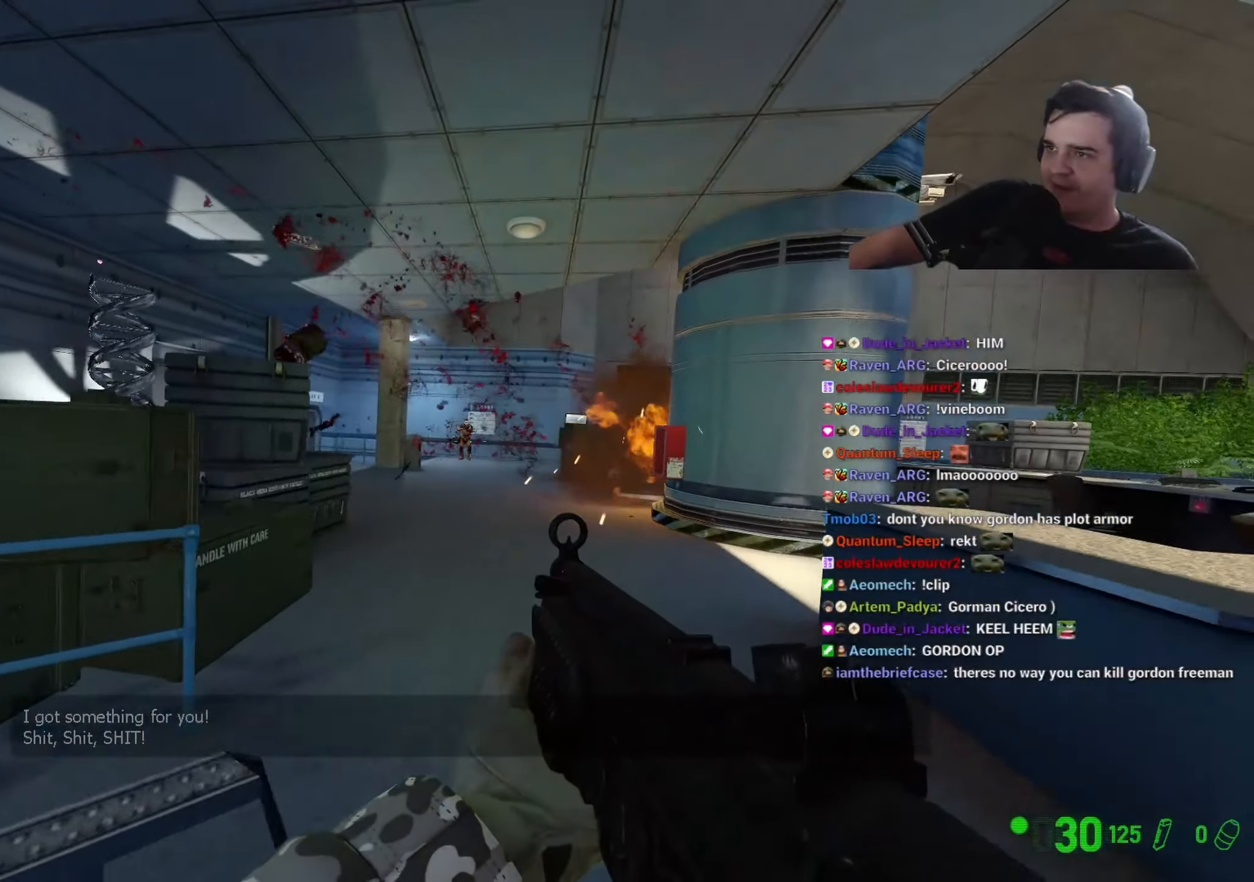
{"keys": ["z"], "events": [[66, "s", "up"], [150, "z", "down"]]}
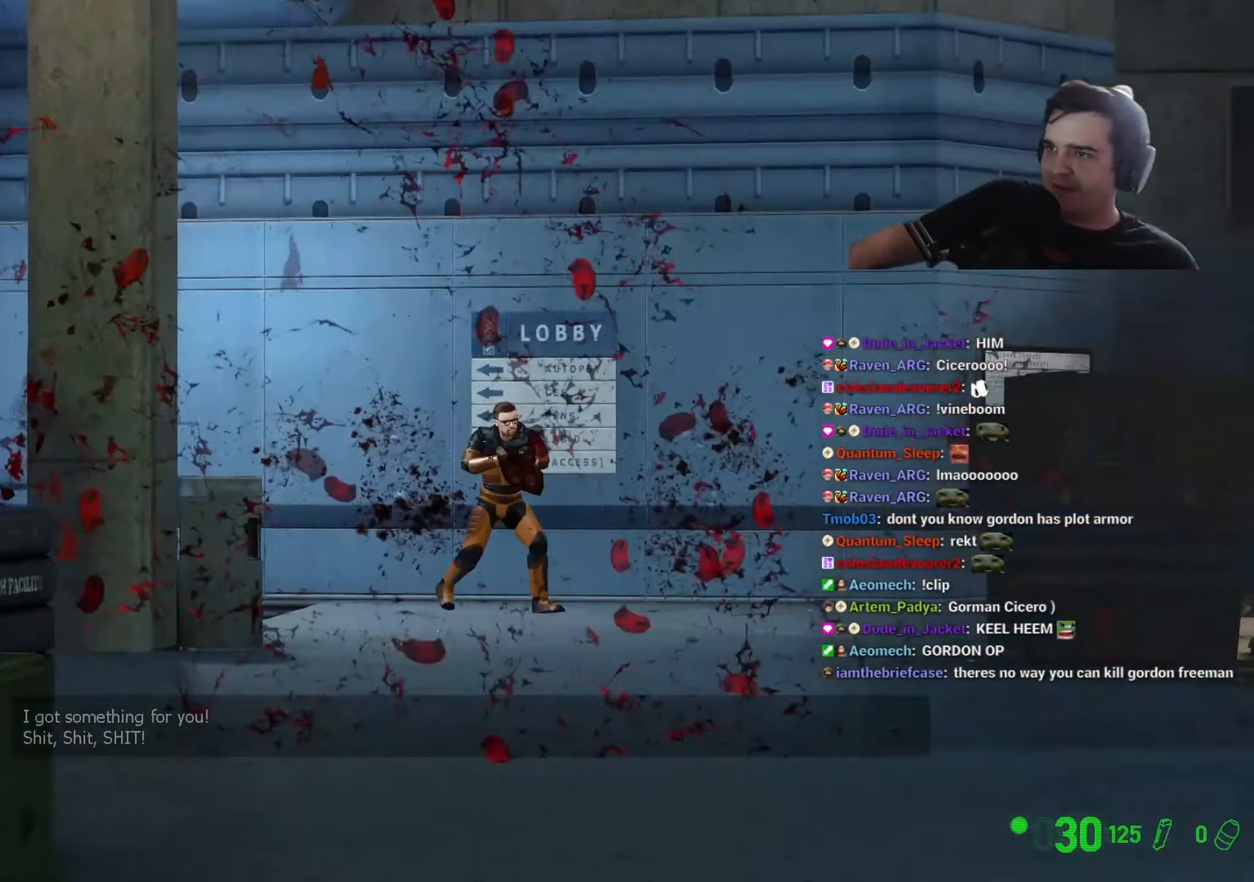
{"keys": ["z"], "events": [[400, "s", "down"], [500, "s", "up"]]}
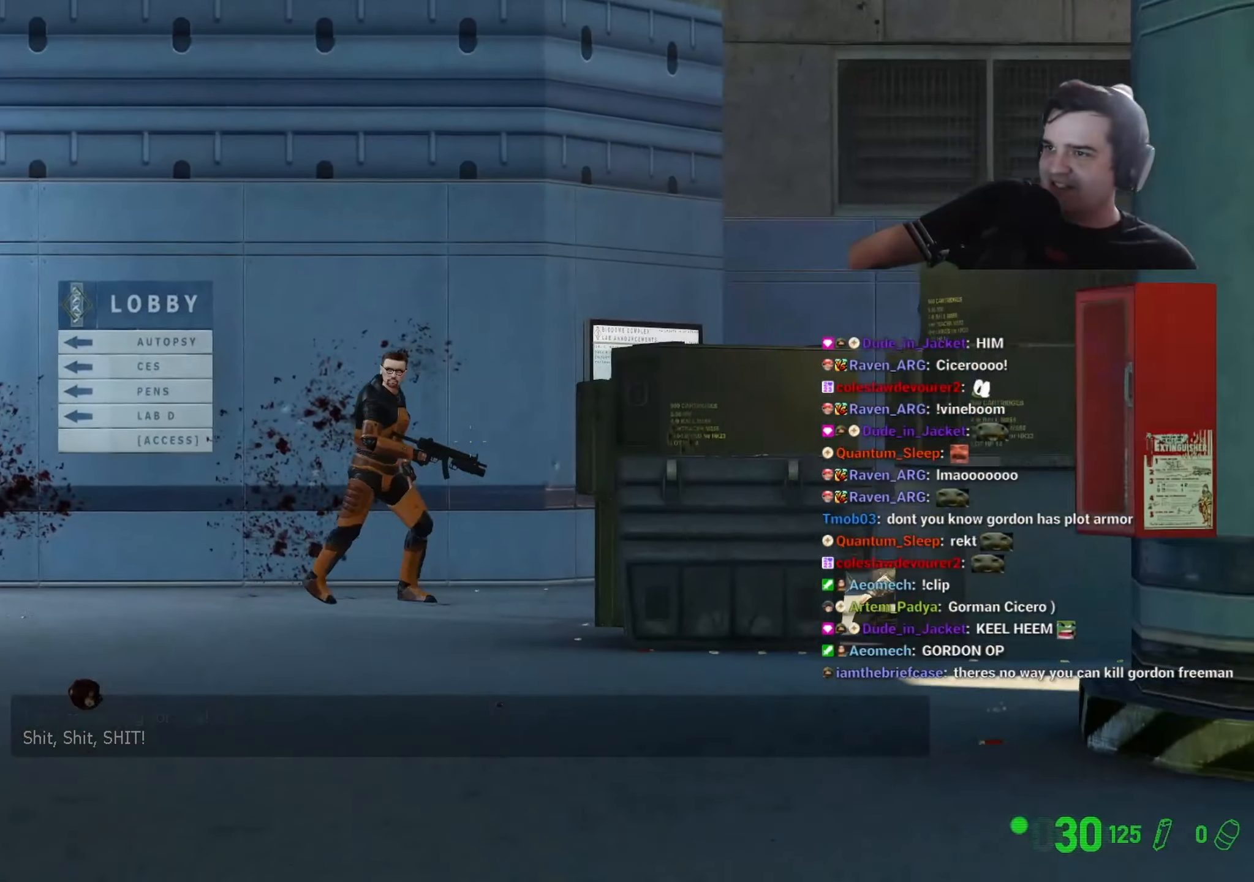
{"keys": ["z"], "events": []}
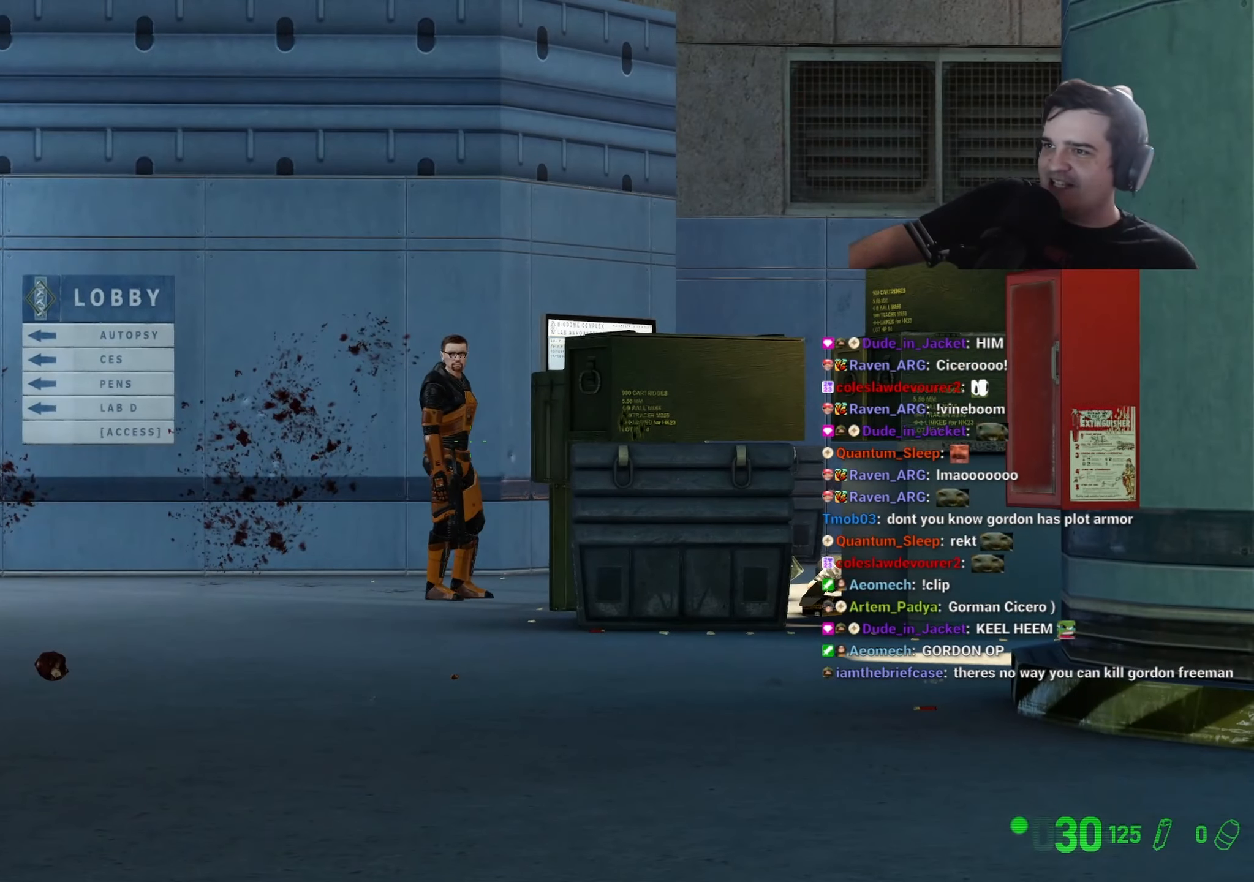
{"keys": ["z"], "events": []}
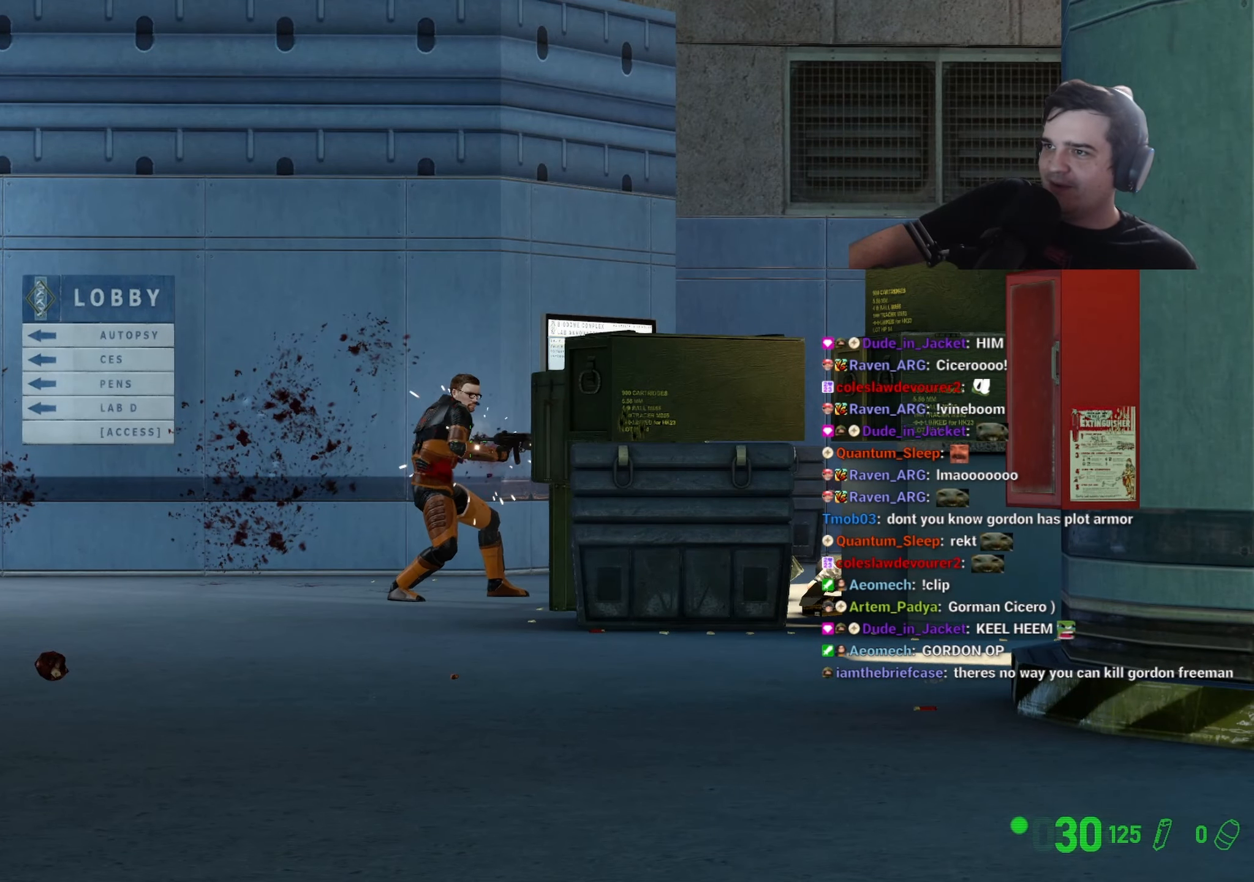
{"keys": ["z"], "events": []}